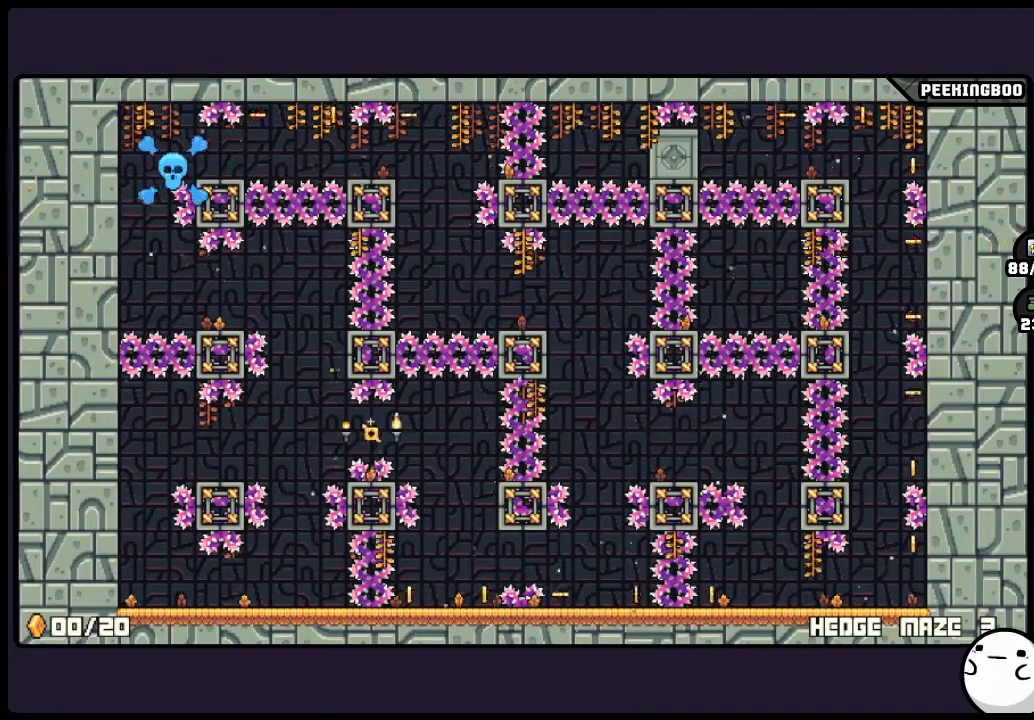
Gameplay with a controller (Xbox layout); each line is a JSON object with the inputs held at the frame after it. "events" lists button and stick changes between this image and that frame as [ms after this image, input, new state], when the widget could be followed in between. Not read: DPAD_LEFT L3 R3.
{"buttons": [], "events": []}
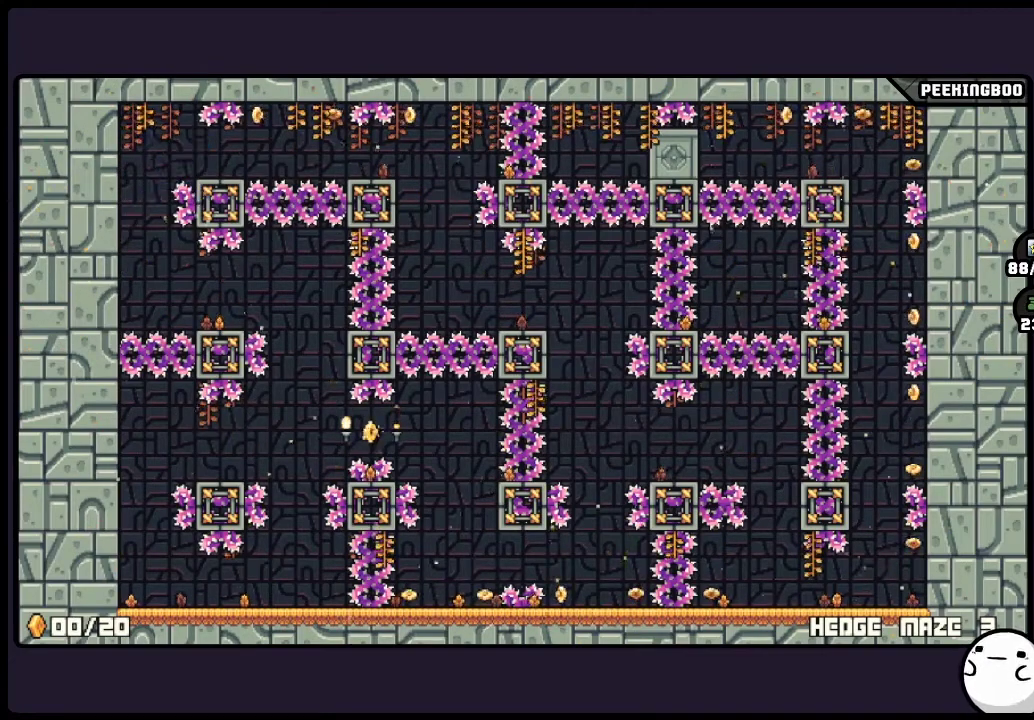
{"buttons": [], "events": []}
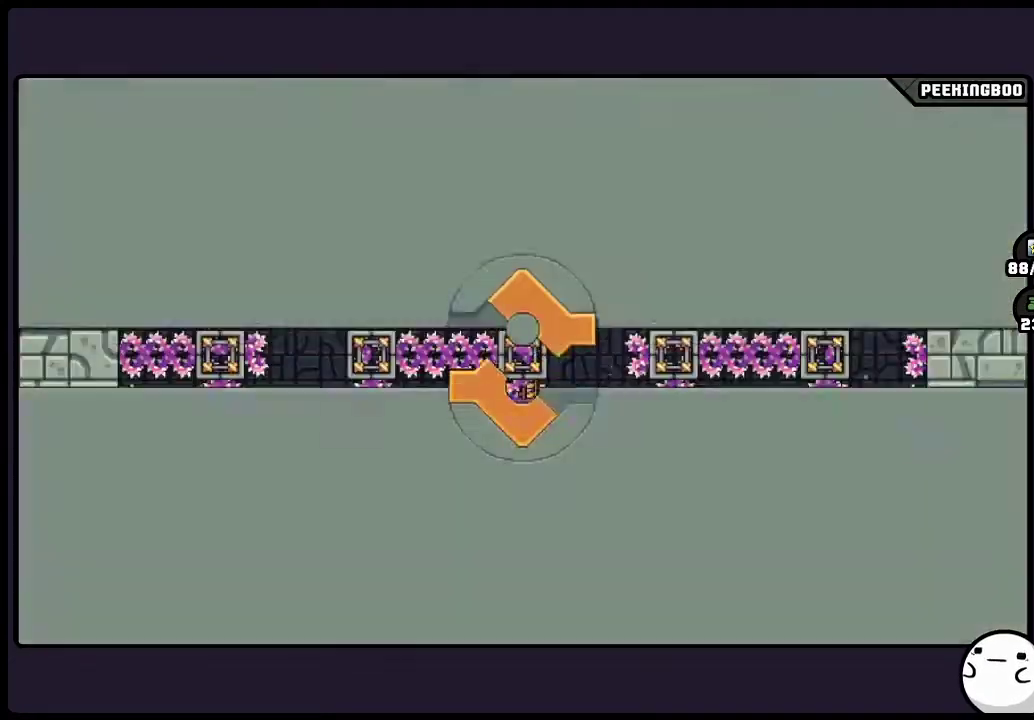
{"buttons": [], "events": []}
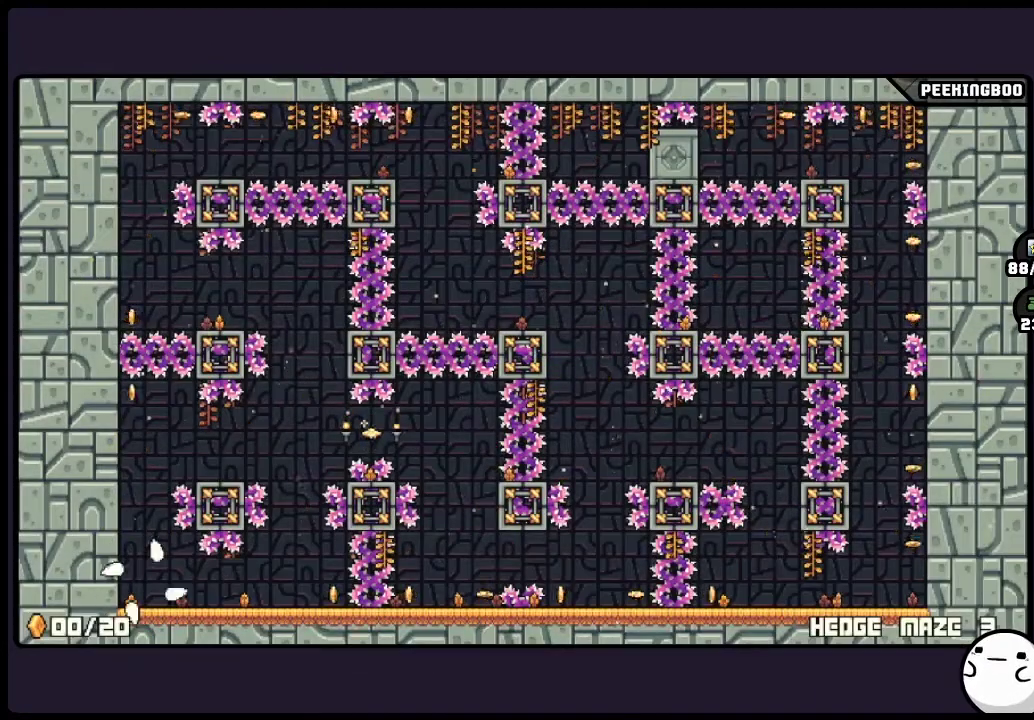
{"buttons": [], "events": []}
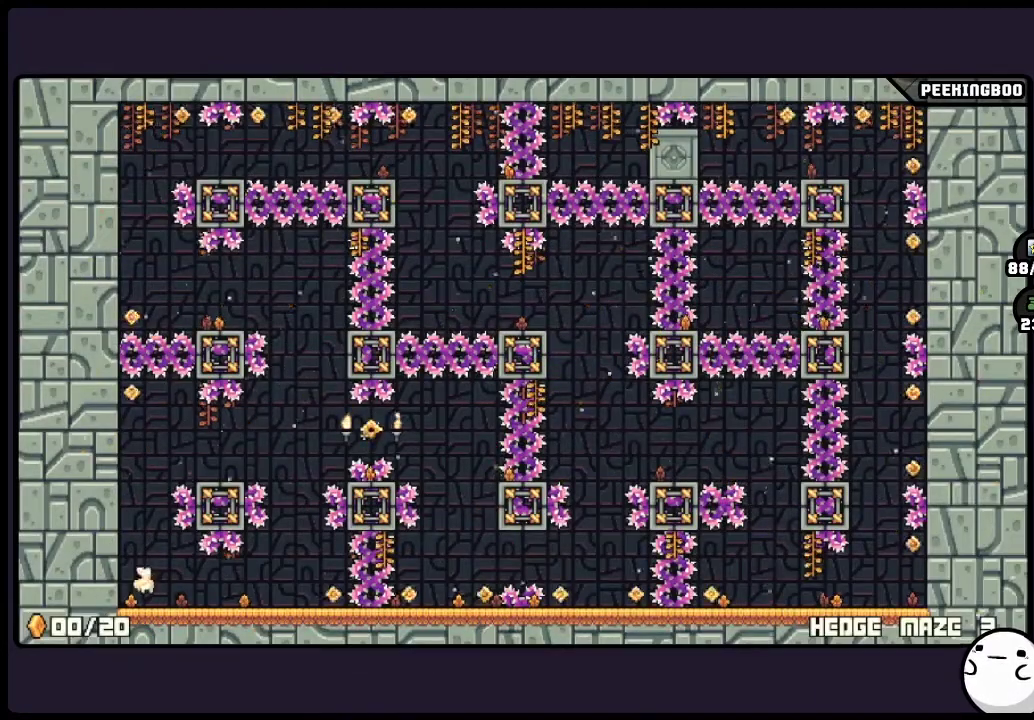
{"buttons": ["DPAD_RIGHT"], "events": [[33, "DPAD_RIGHT", "down"], [200, "X", "down"], [283, "X", "up"]]}
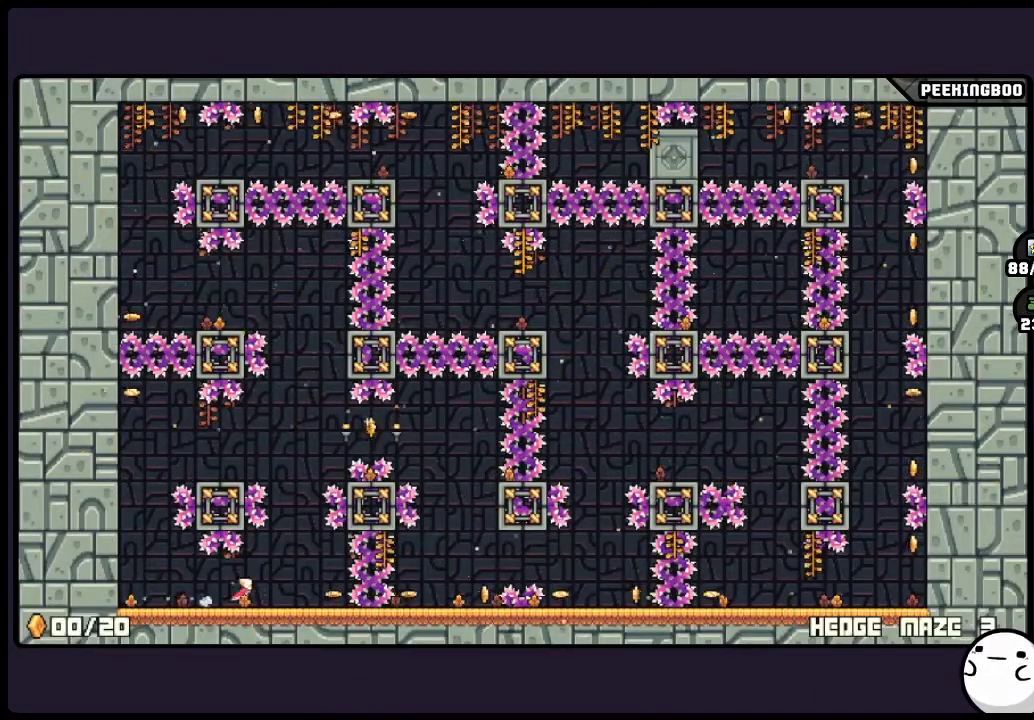
{"buttons": [], "events": [[283, "DPAD_RIGHT", "up"]]}
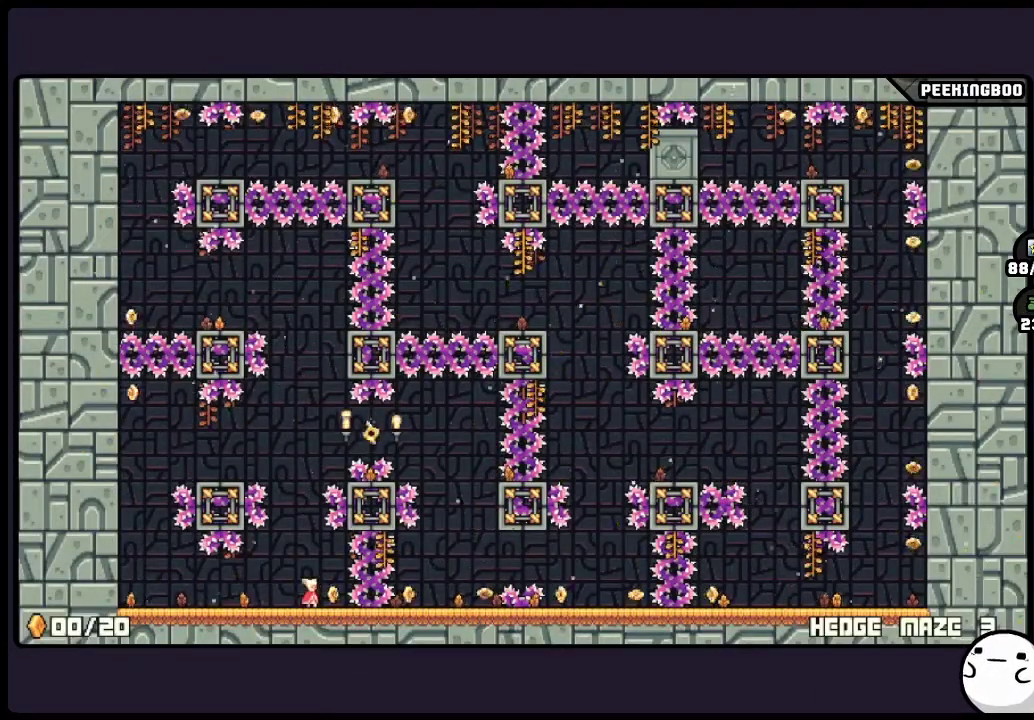
{"buttons": [], "events": [[250, "DPAD_RIGHT", "down"], [333, "DPAD_RIGHT", "up"]]}
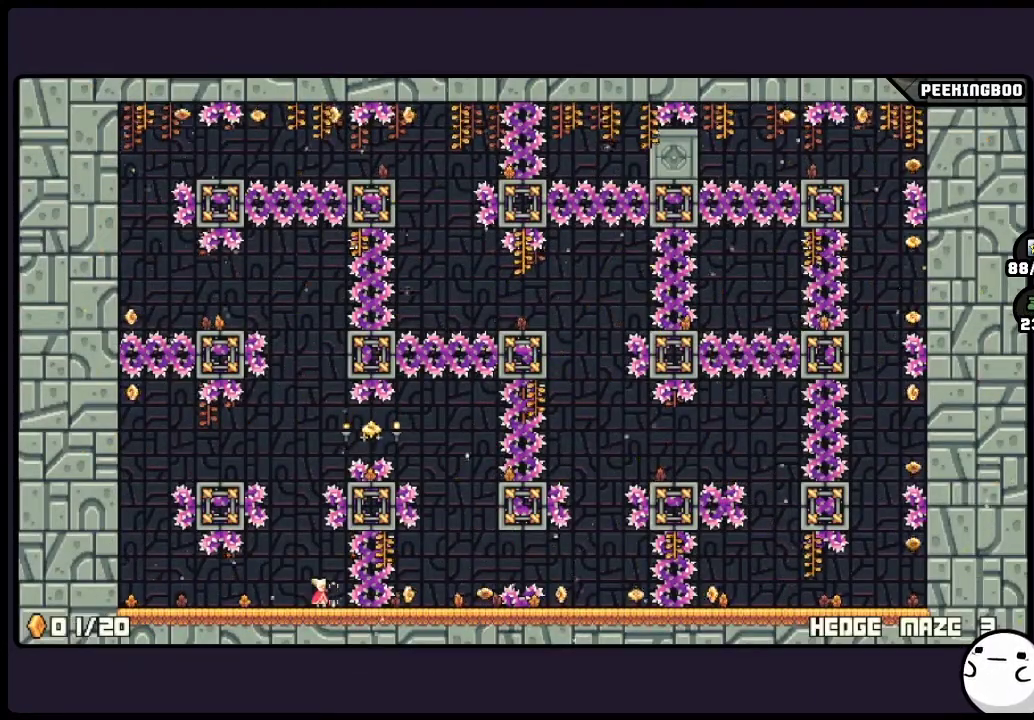
{"buttons": [], "events": []}
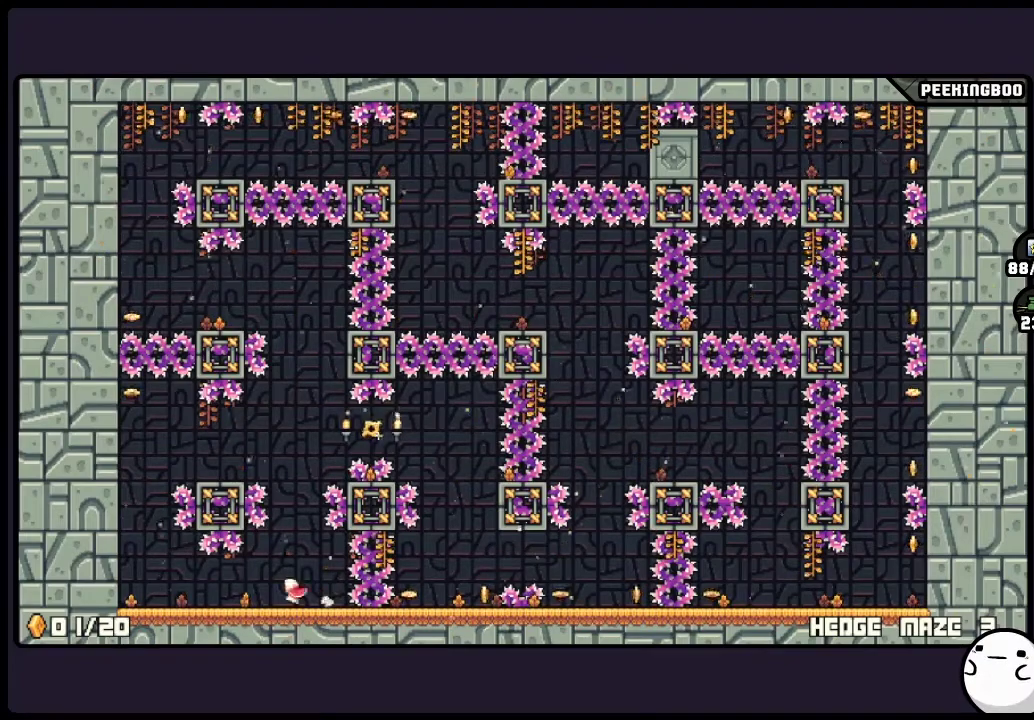
{"buttons": ["A"], "events": [[450, "A", "down"]]}
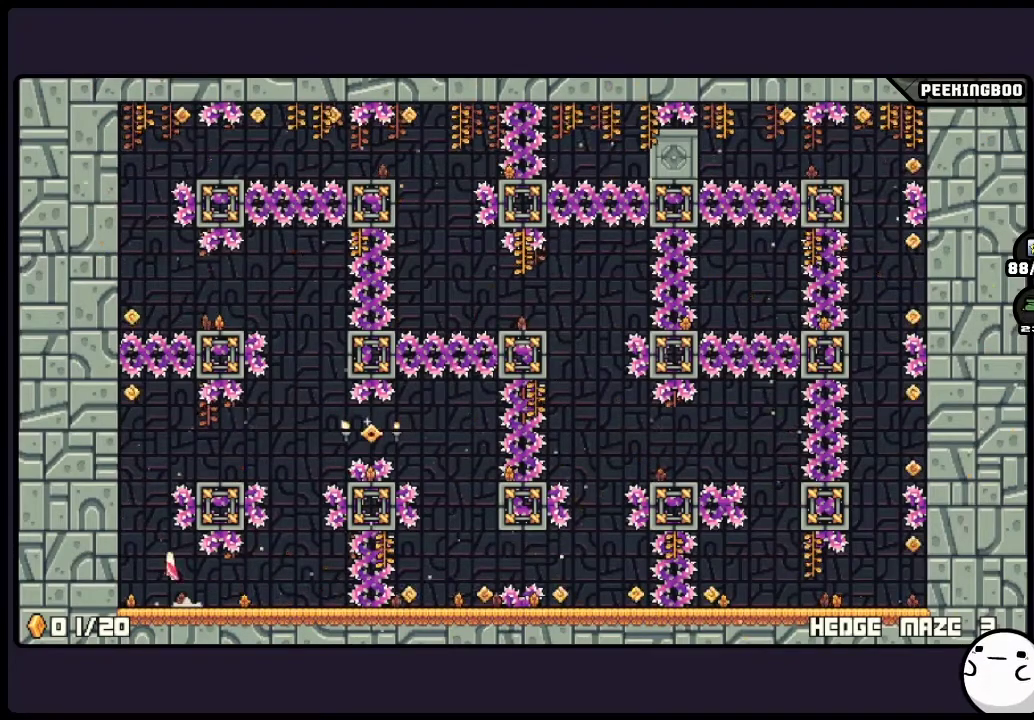
{"buttons": ["A"], "events": [[333, "A", "up"], [450, "A", "down"]]}
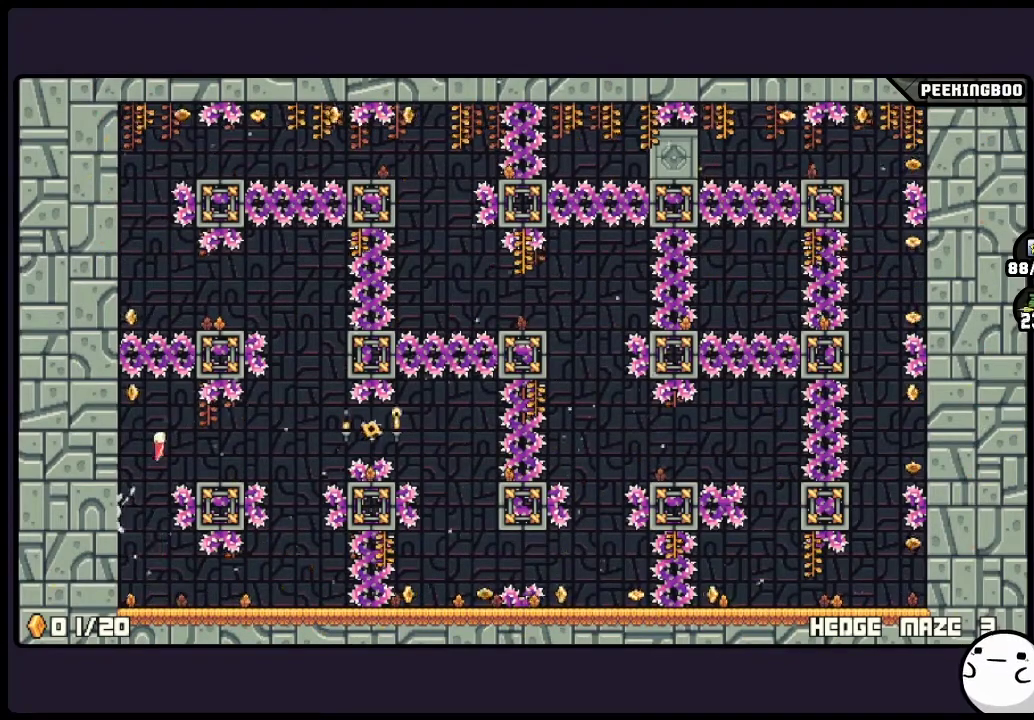
{"buttons": [], "events": [[417, "A", "up"]]}
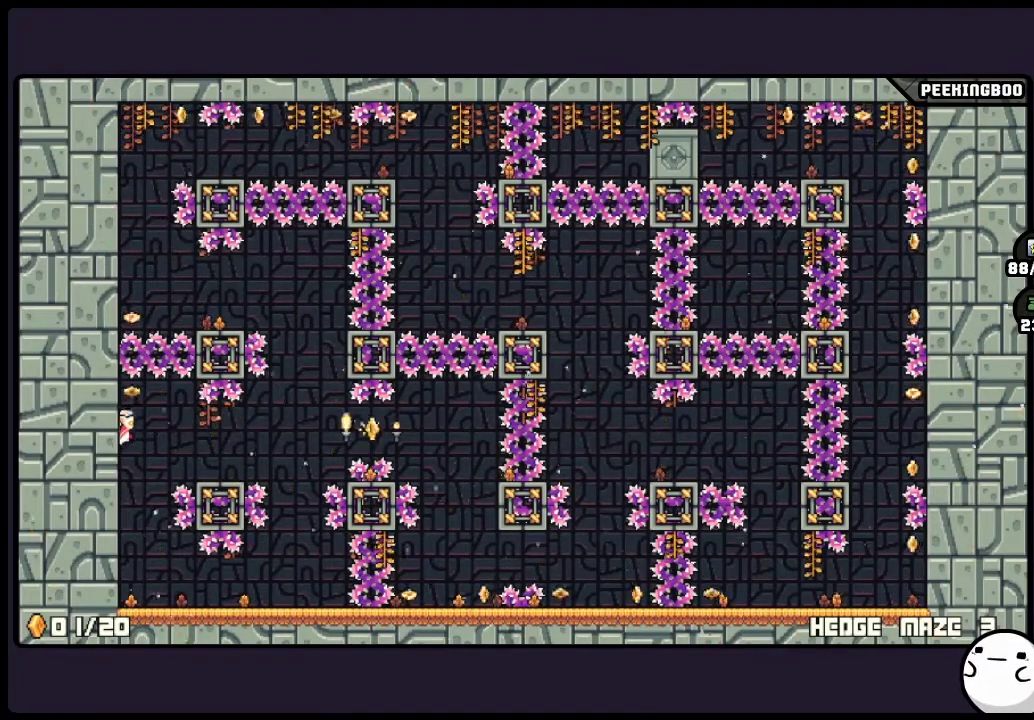
{"buttons": [], "events": []}
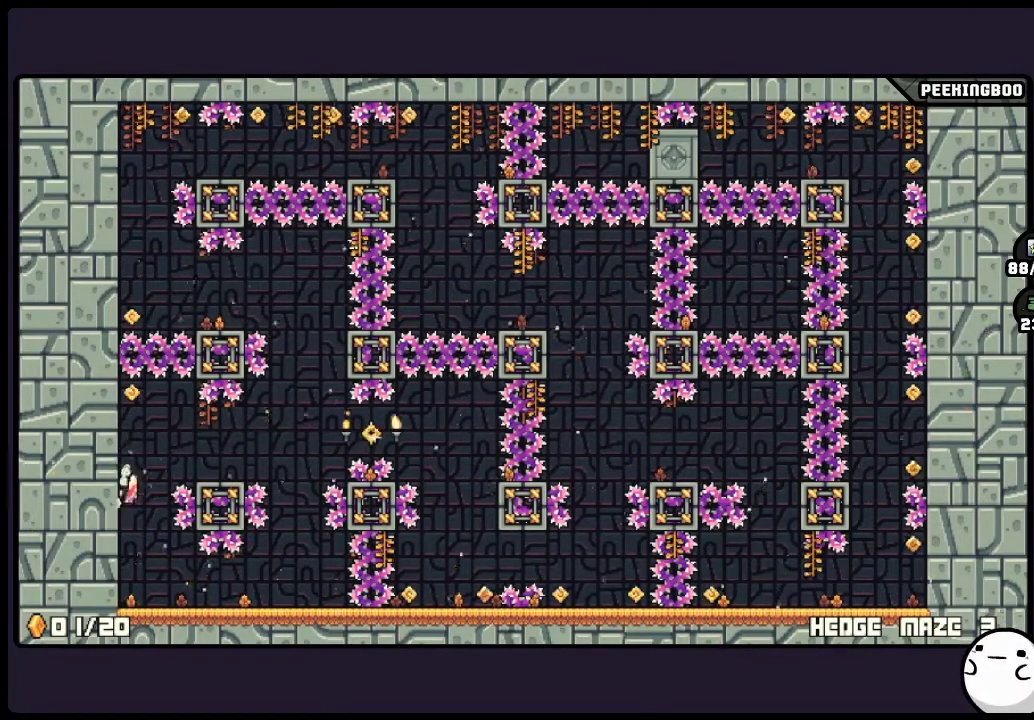
{"buttons": [], "events": [[33, "A", "down"], [500, "A", "up"]]}
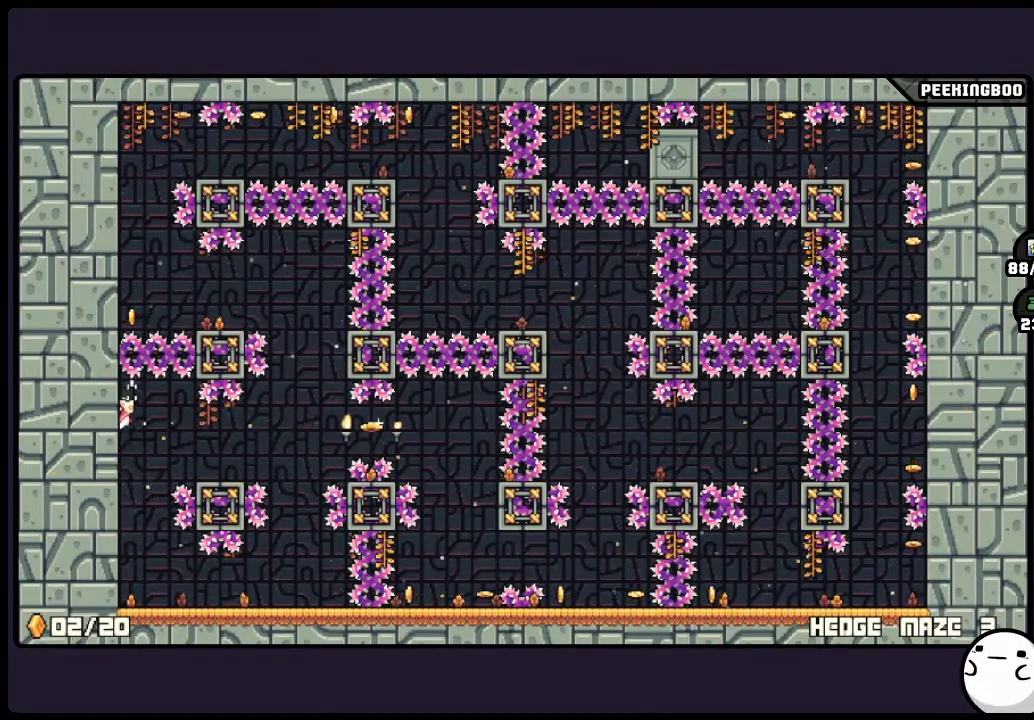
{"buttons": [], "events": []}
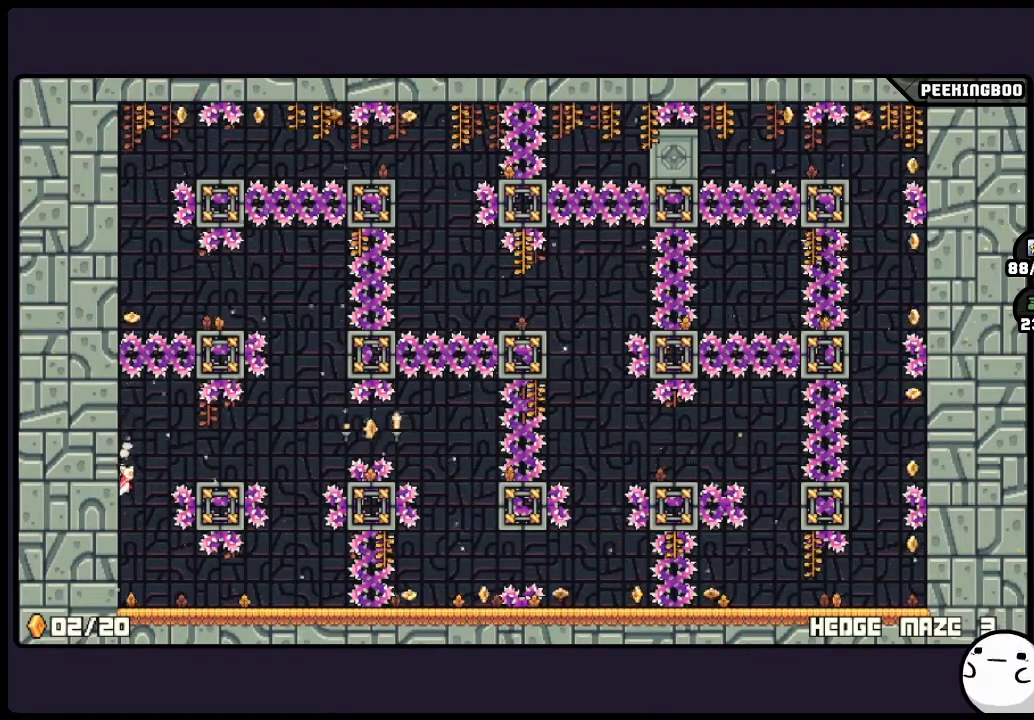
{"buttons": [], "events": [[200, "A", "down"], [250, "DPAD_RIGHT", "down"], [367, "A", "up"], [450, "DPAD_RIGHT", "up"], [450, "X", "down"], [500, "X", "up"]]}
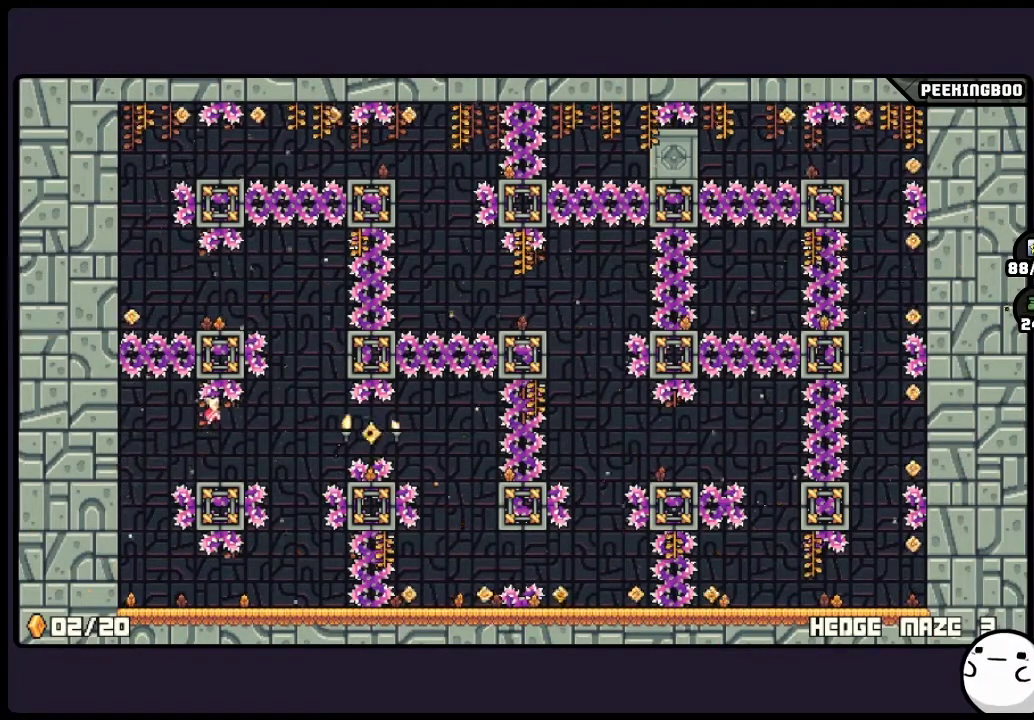
{"buttons": [], "events": []}
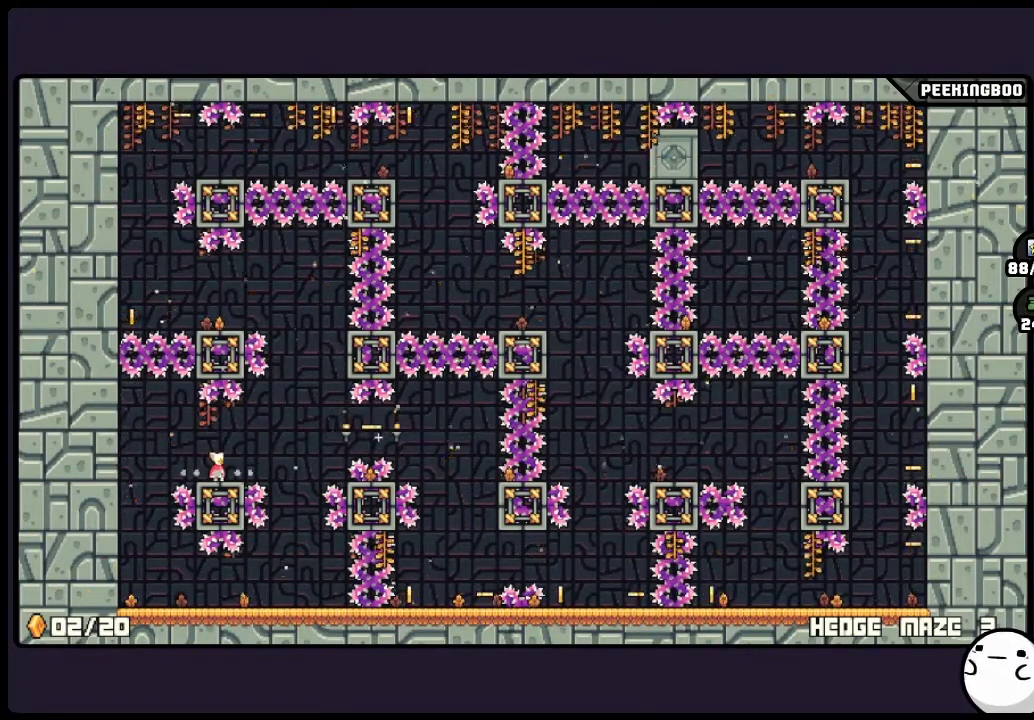
{"buttons": ["DPAD_RIGHT"], "events": [[450, "DPAD_RIGHT", "down"]]}
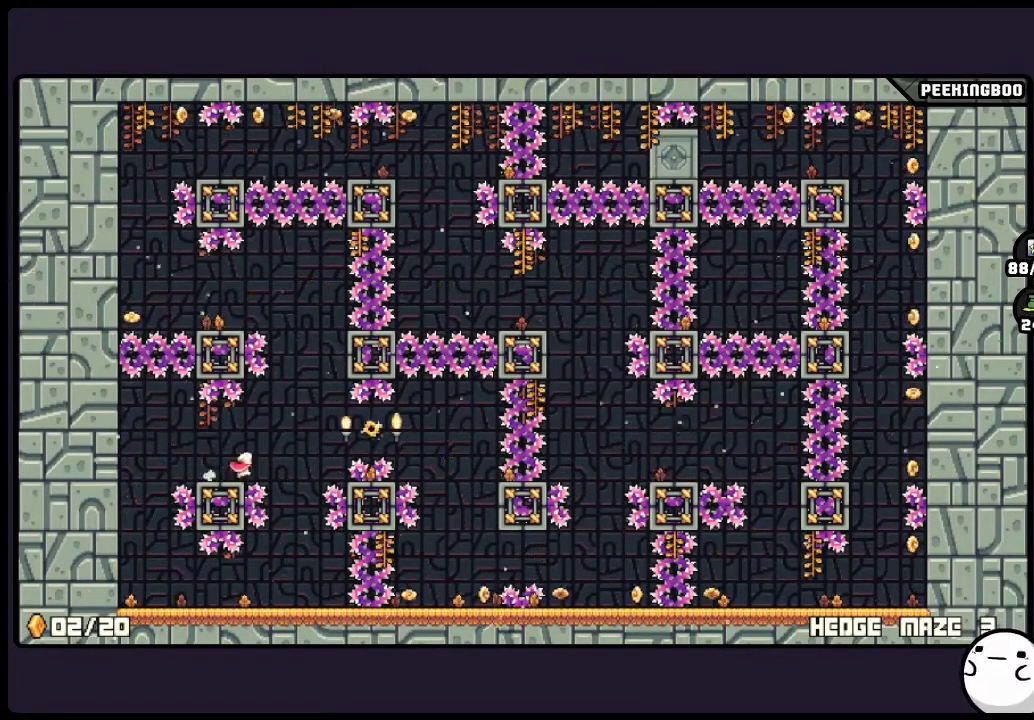
{"buttons": ["A", "DPAD_RIGHT"], "events": [[83, "A", "down"]]}
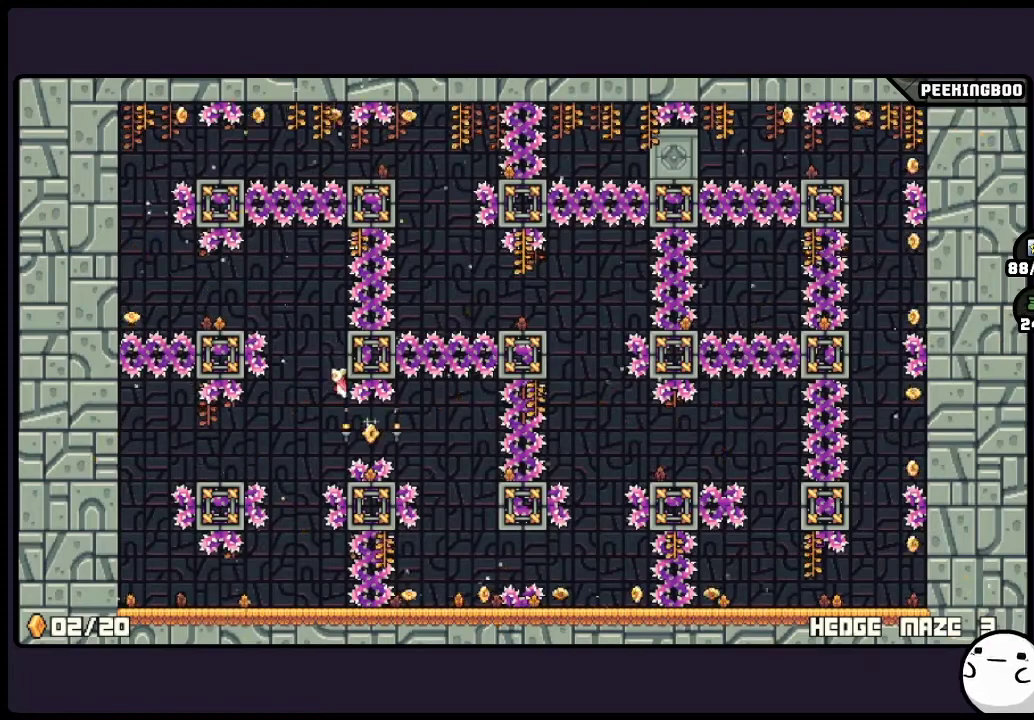
{"buttons": [], "events": [[33, "A", "up"], [117, "A", "down"], [117, "DPAD_RIGHT", "up"], [367, "A", "up"]]}
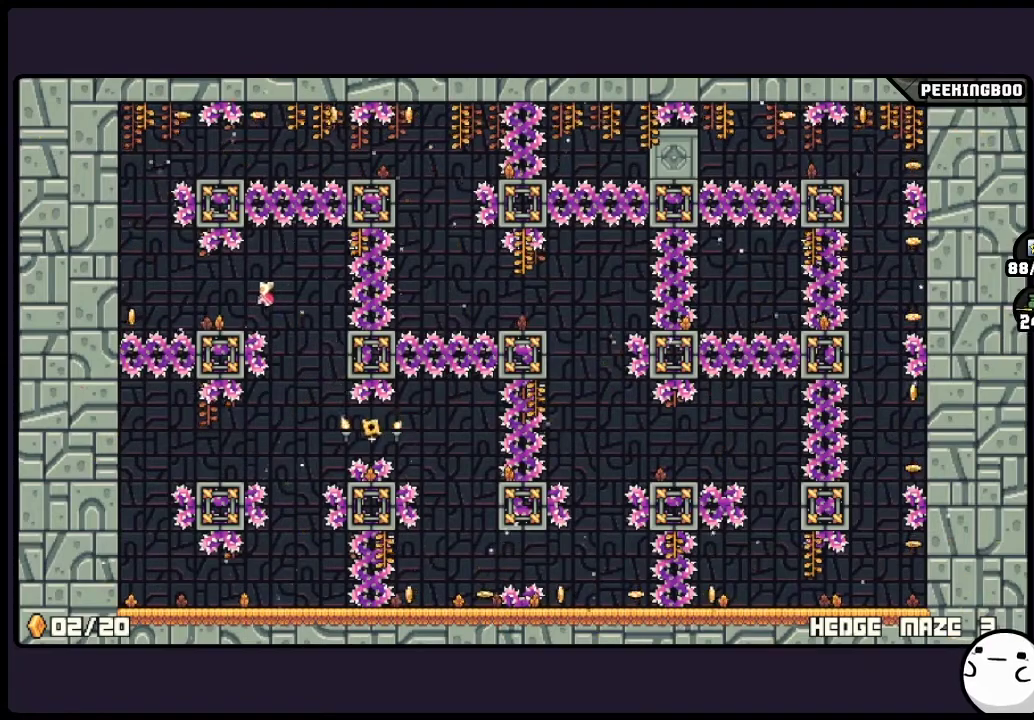
{"buttons": [], "events": []}
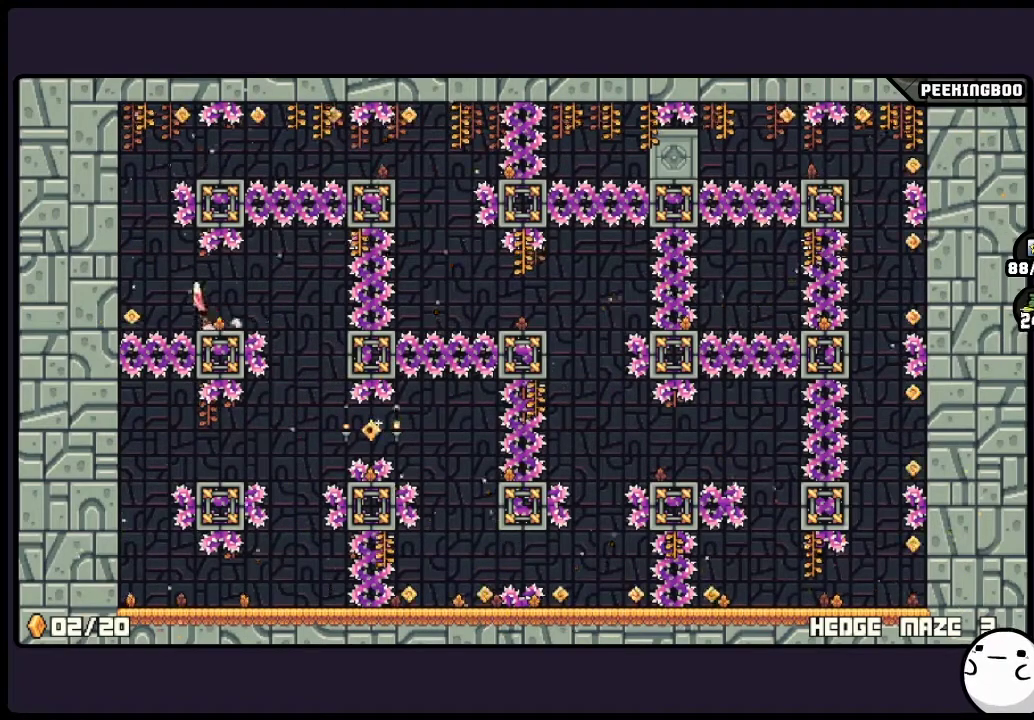
{"buttons": [], "events": [[33, "A", "down"], [200, "A", "up"]]}
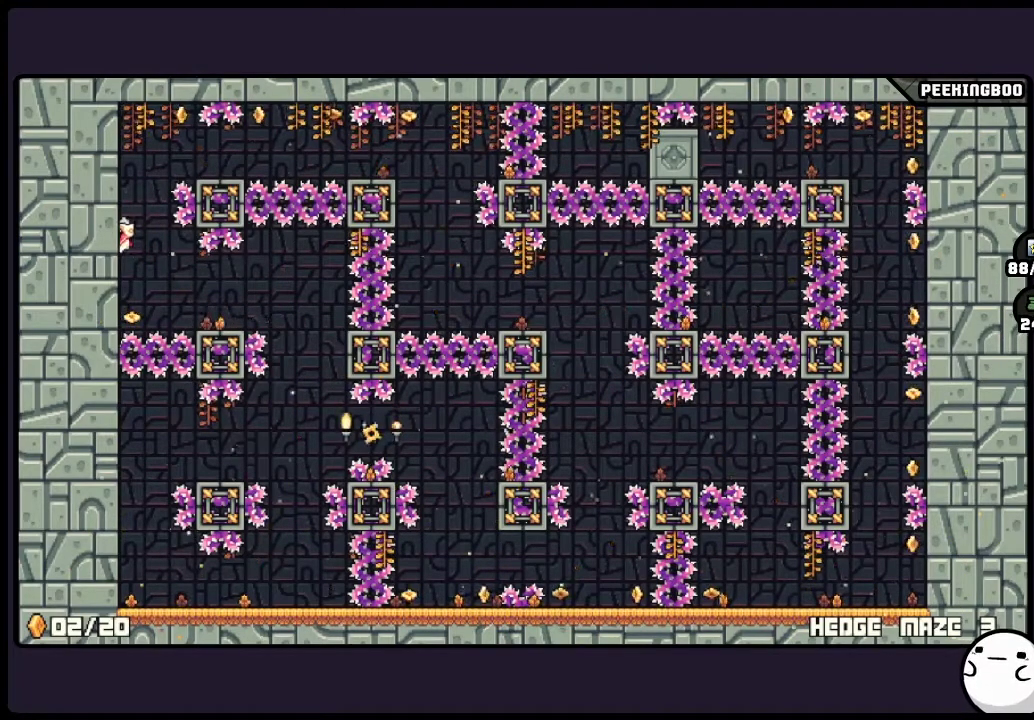
{"buttons": [], "events": []}
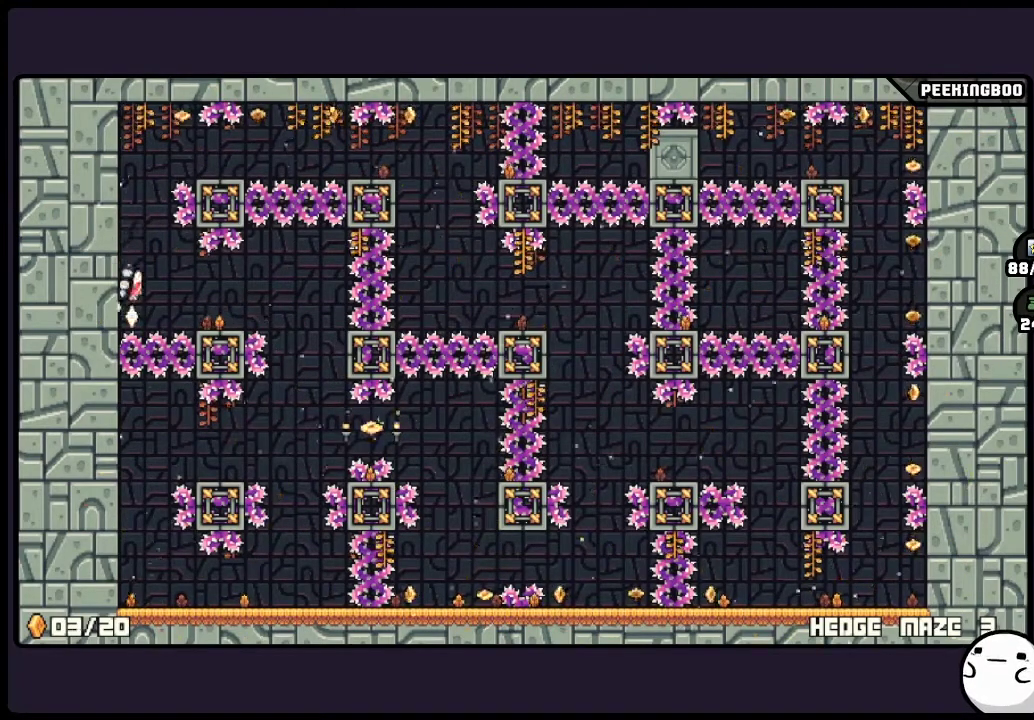
{"buttons": [], "events": [[33, "A", "down"], [450, "A", "up"]]}
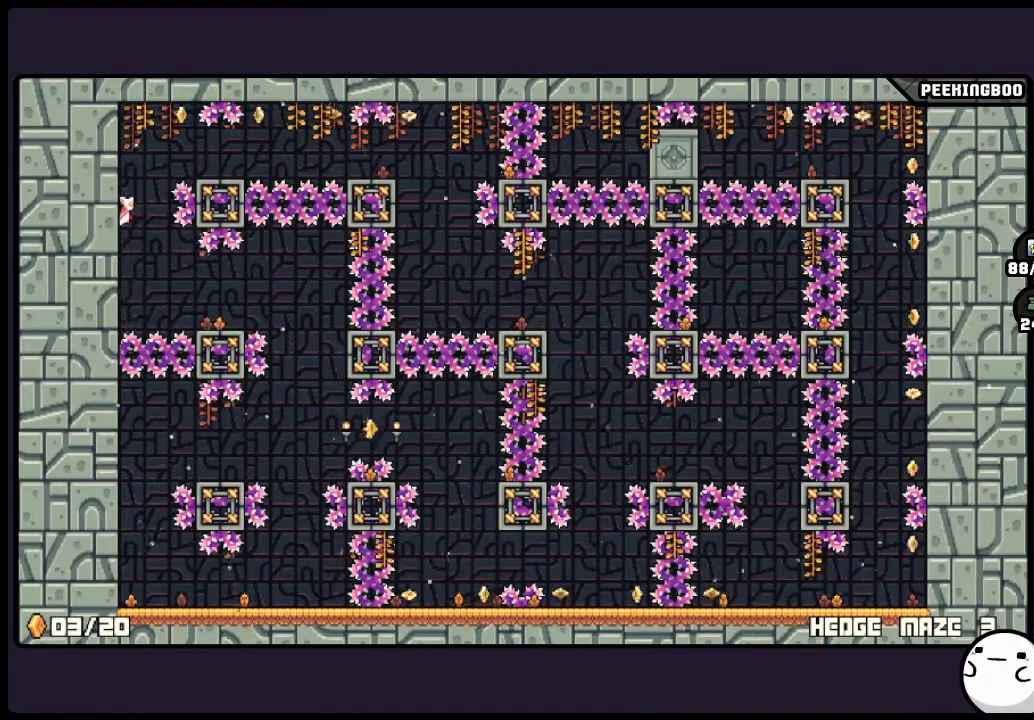
{"buttons": ["A"], "events": [[117, "A", "down"]]}
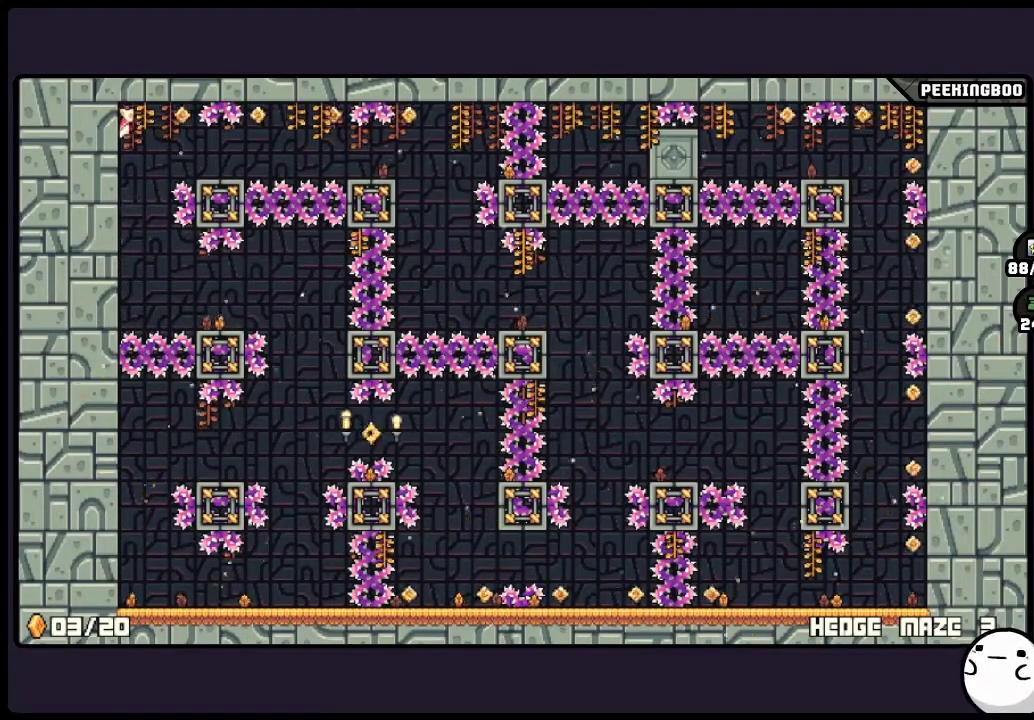
{"buttons": [], "events": [[117, "A", "up"]]}
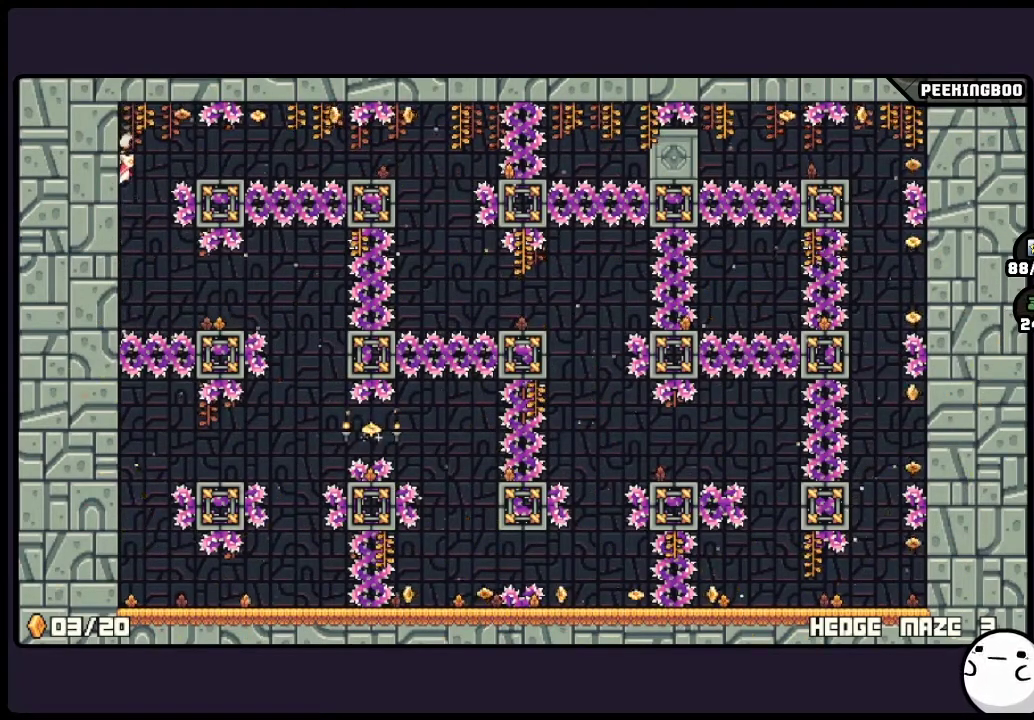
{"buttons": ["A"], "events": [[283, "A", "down"]]}